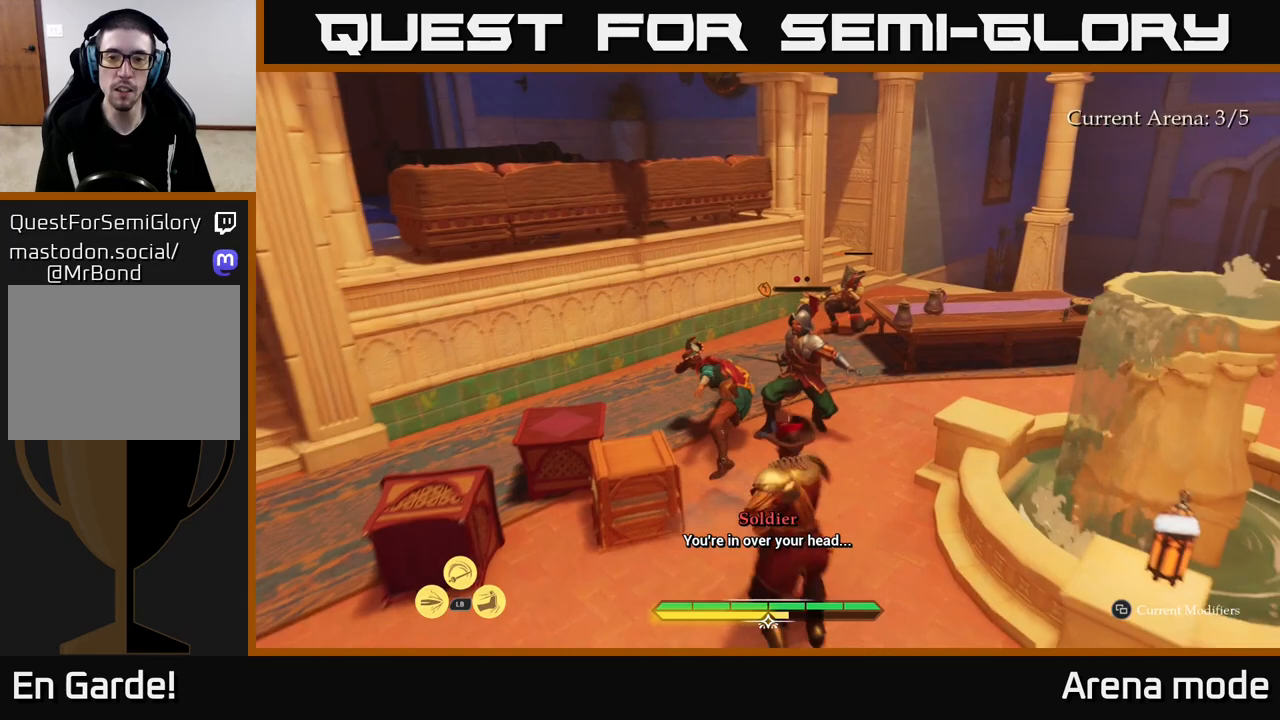
Gameplay with a controller (Xbox layout); each line is a JSON object with the inputs held at the frame after it. "events" lists button and stick changes between this image and that frame as [ms after this image, input, new state], when the widget could be followed in between.
{"buttons": ["X"], "left_stick": "down-right", "right_stick": "center", "events": [[200, "left_stick", "up-right"], [217, "X", "down"], [317, "X", "up"], [483, "left_stick", "down-right"], [500, "X", "down"]]}
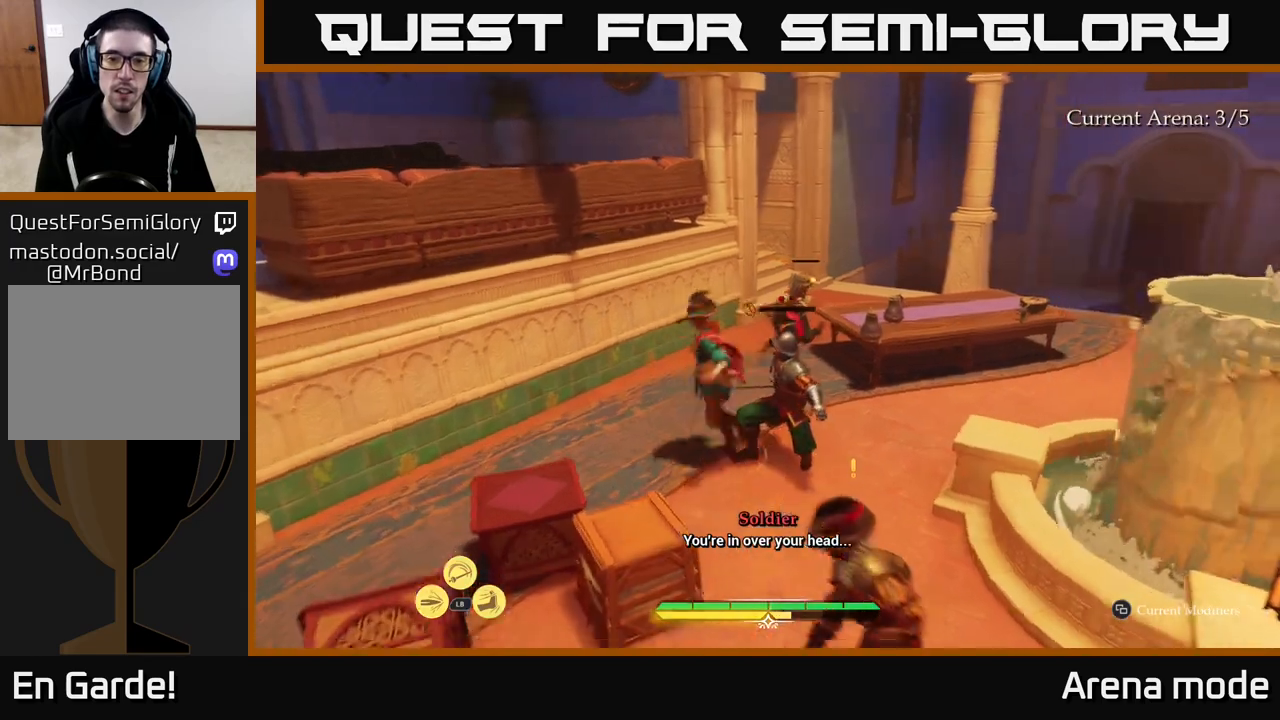
{"buttons": [], "left_stick": "up", "right_stick": "center", "events": [[83, "X", "up"], [200, "X", "down"], [283, "X", "up"], [333, "left_stick", "up"], [400, "X", "down"], [483, "X", "up"]]}
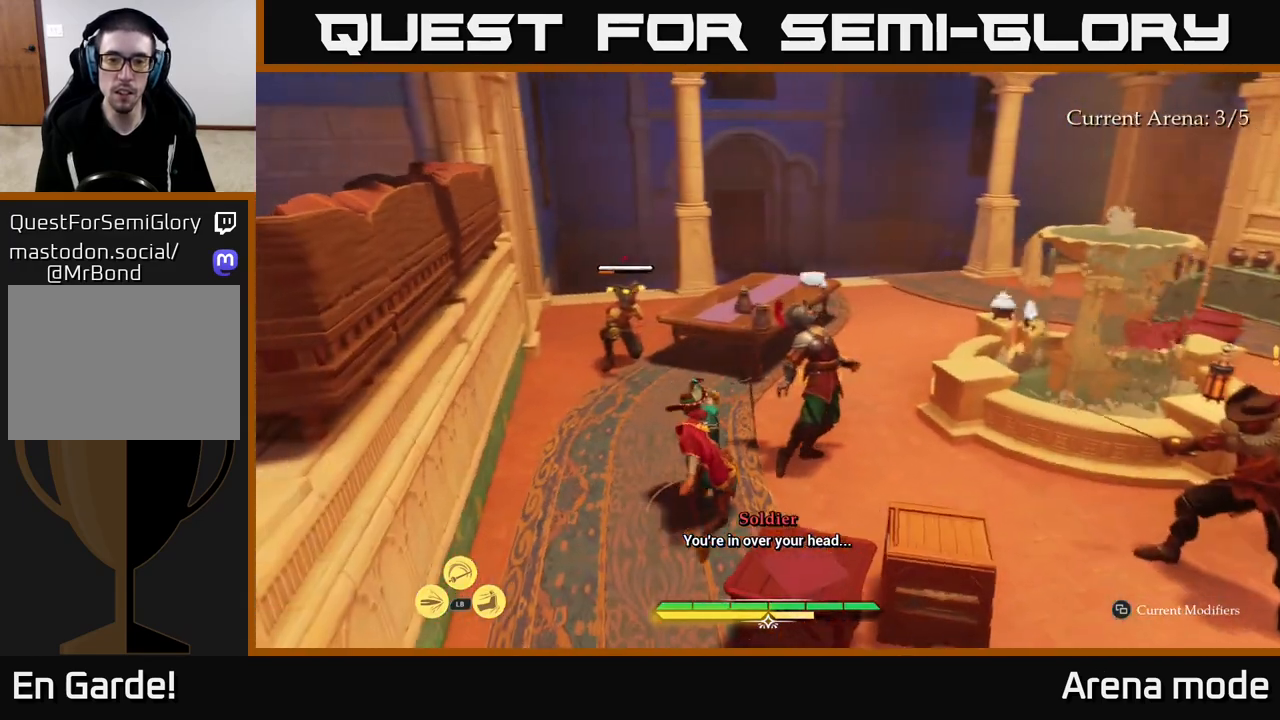
{"buttons": ["X"], "left_stick": "up", "right_stick": "center", "events": [[50, "left_stick", "up-left"], [67, "X", "down"], [183, "X", "up"], [267, "X", "down"], [350, "X", "up"], [350, "left_stick", "up"], [450, "X", "down"]]}
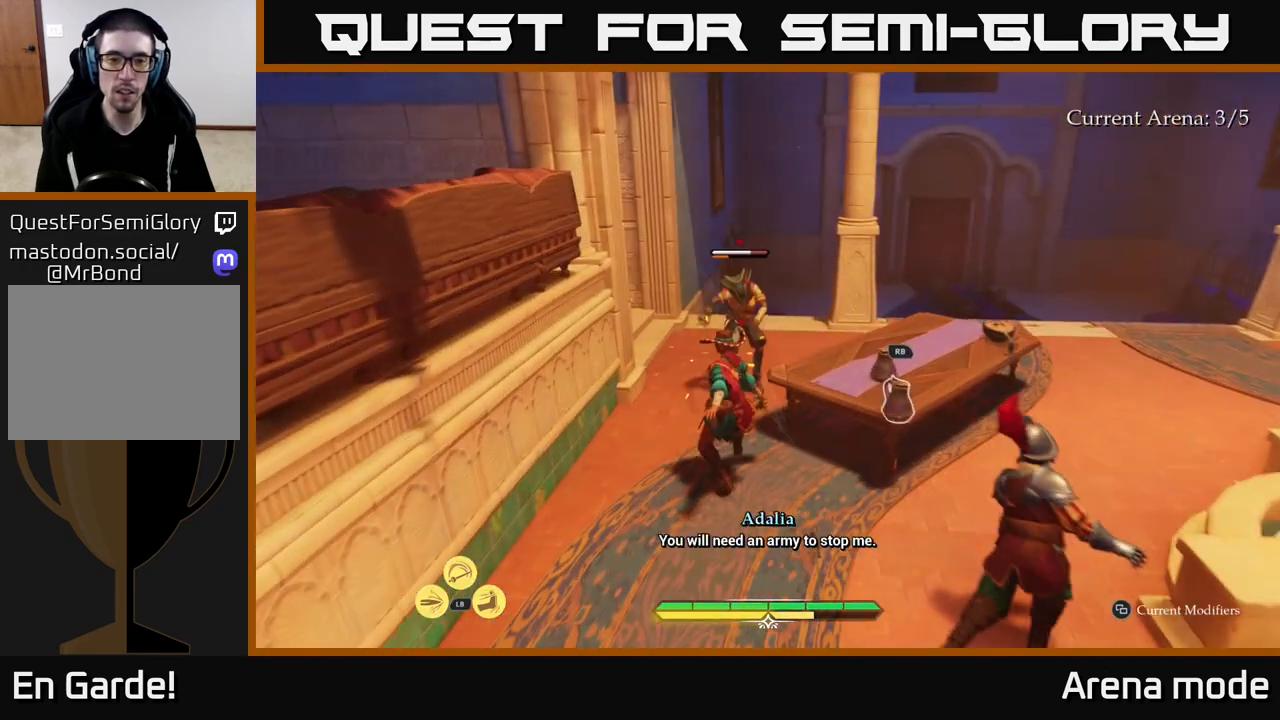
{"buttons": [], "left_stick": "up", "right_stick": "center", "events": [[33, "X", "up"], [133, "X", "down"], [233, "X", "up"], [317, "X", "down"], [417, "X", "up"]]}
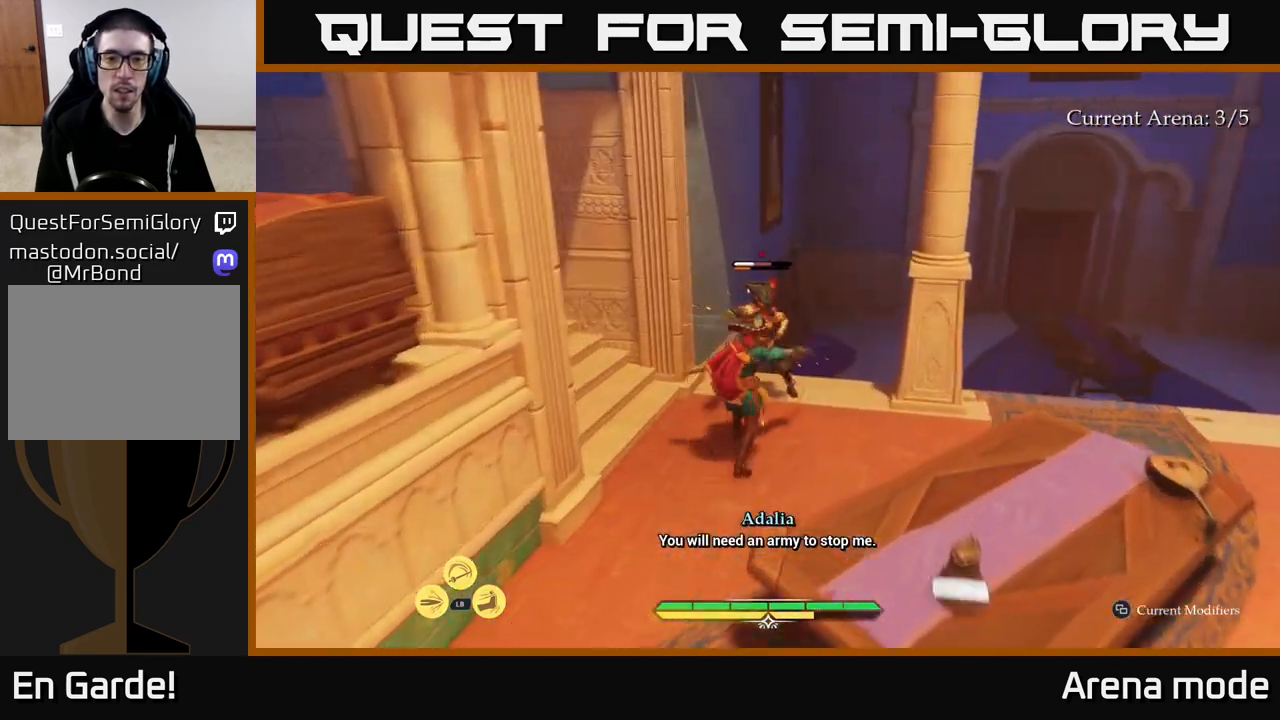
{"buttons": [], "left_stick": "center", "right_stick": "center", "events": [[17, "X", "down"], [117, "X", "up"], [233, "left_stick", "center"]]}
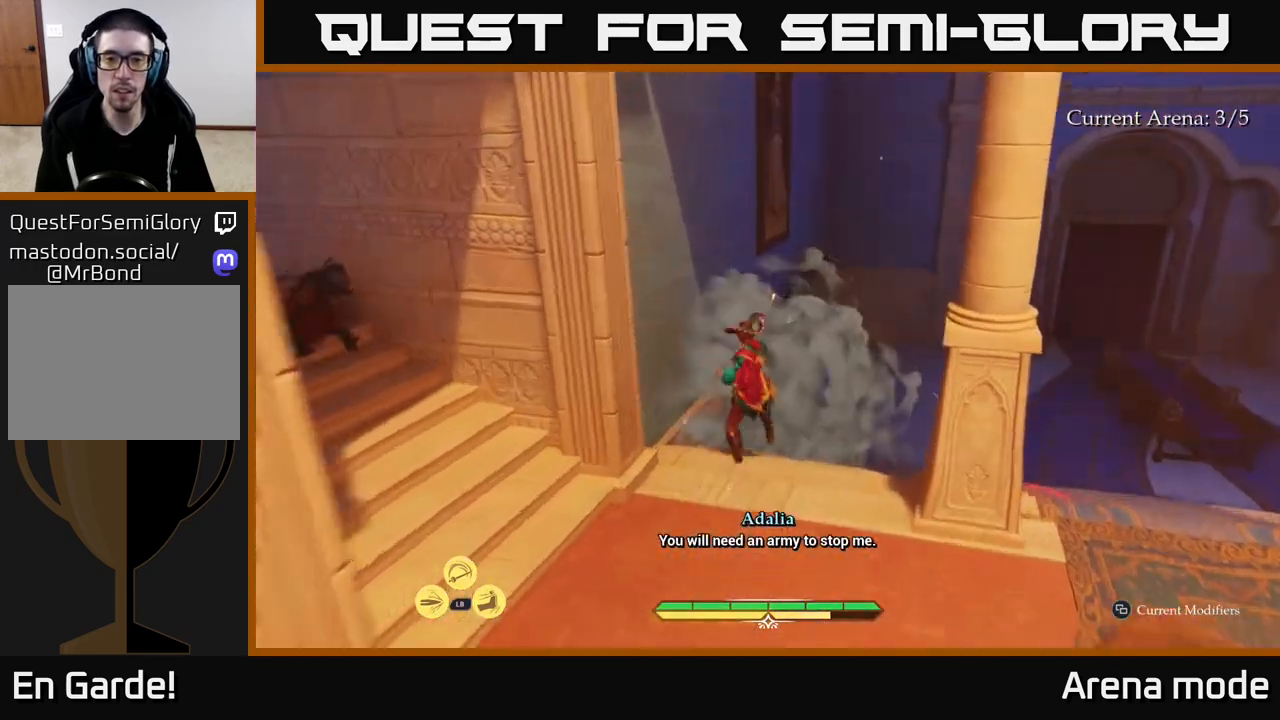
{"buttons": [], "left_stick": "down", "right_stick": "down-right", "events": [[117, "left_stick", "down"], [217, "right_stick", "down"], [350, "right_stick", "down-right"]]}
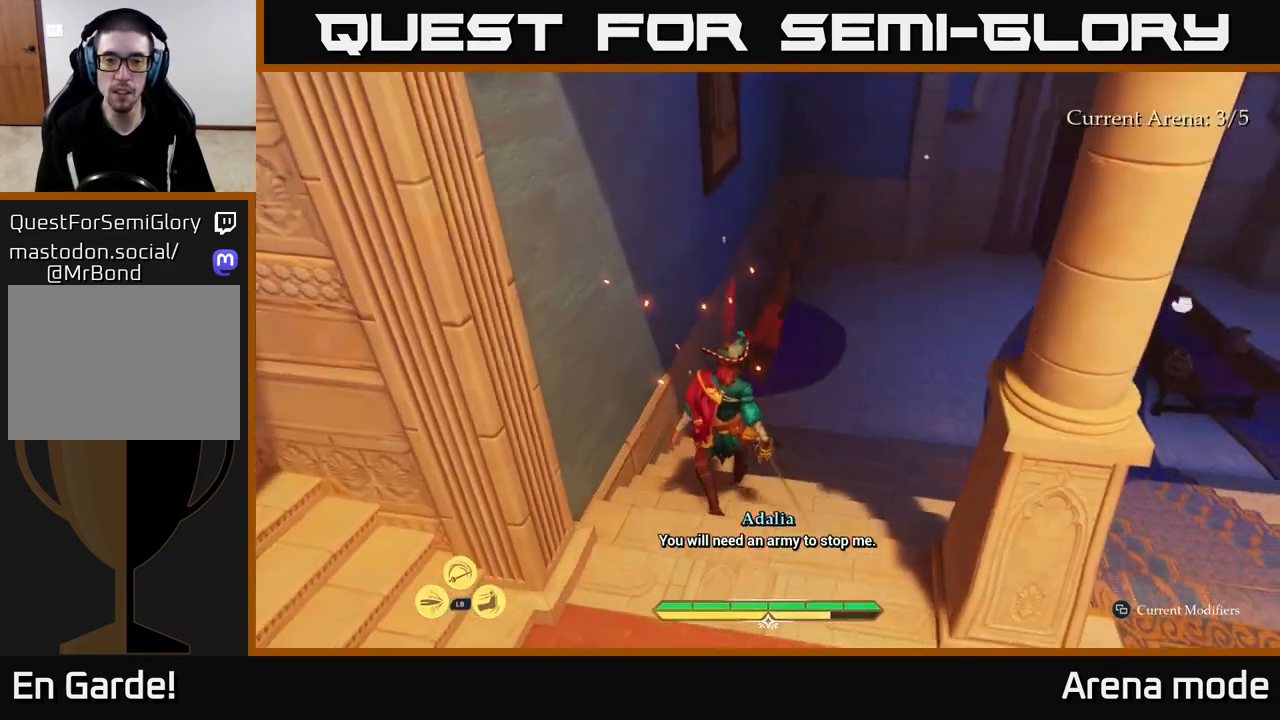
{"buttons": ["L2"], "left_stick": "right", "right_stick": "right", "events": [[50, "right_stick", "right"], [200, "left_stick", "down-right"], [433, "left_stick", "right"], [467, "L2", "down"]]}
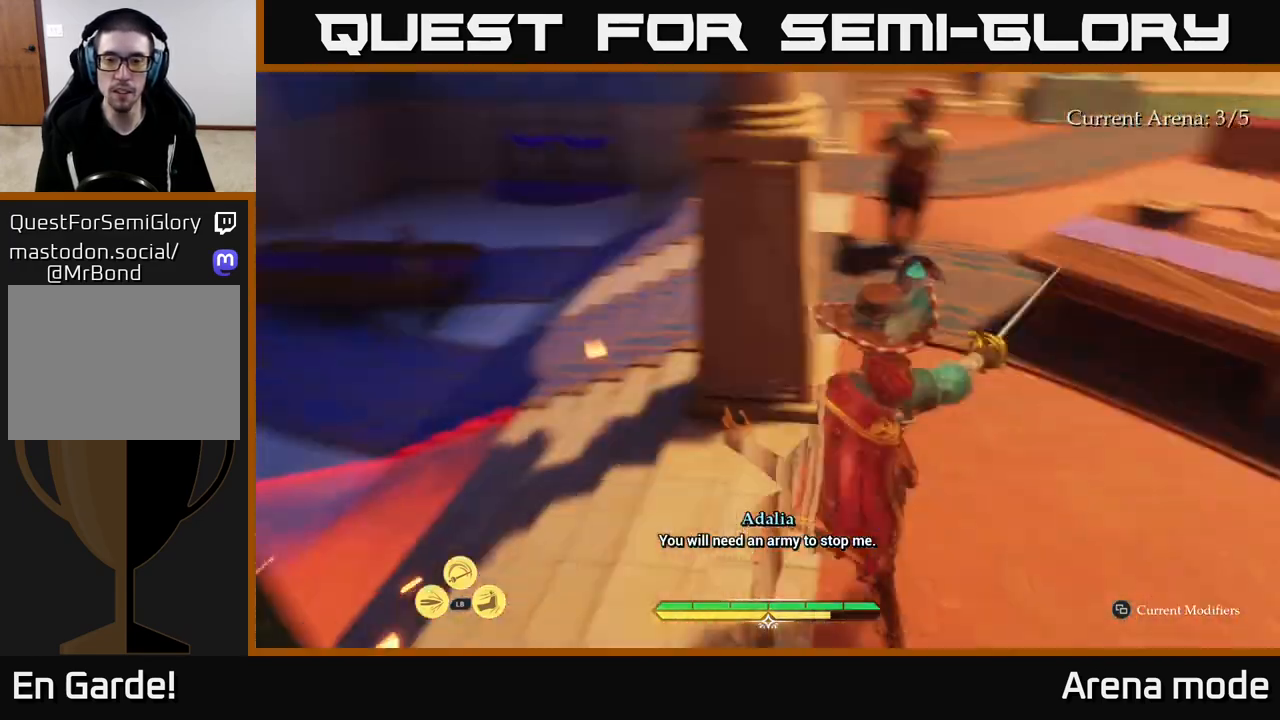
{"buttons": ["X", "L2"], "left_stick": "up-right", "right_stick": "center", "events": [[83, "left_stick", "up-right"], [300, "right_stick", "center"], [417, "X", "down"]]}
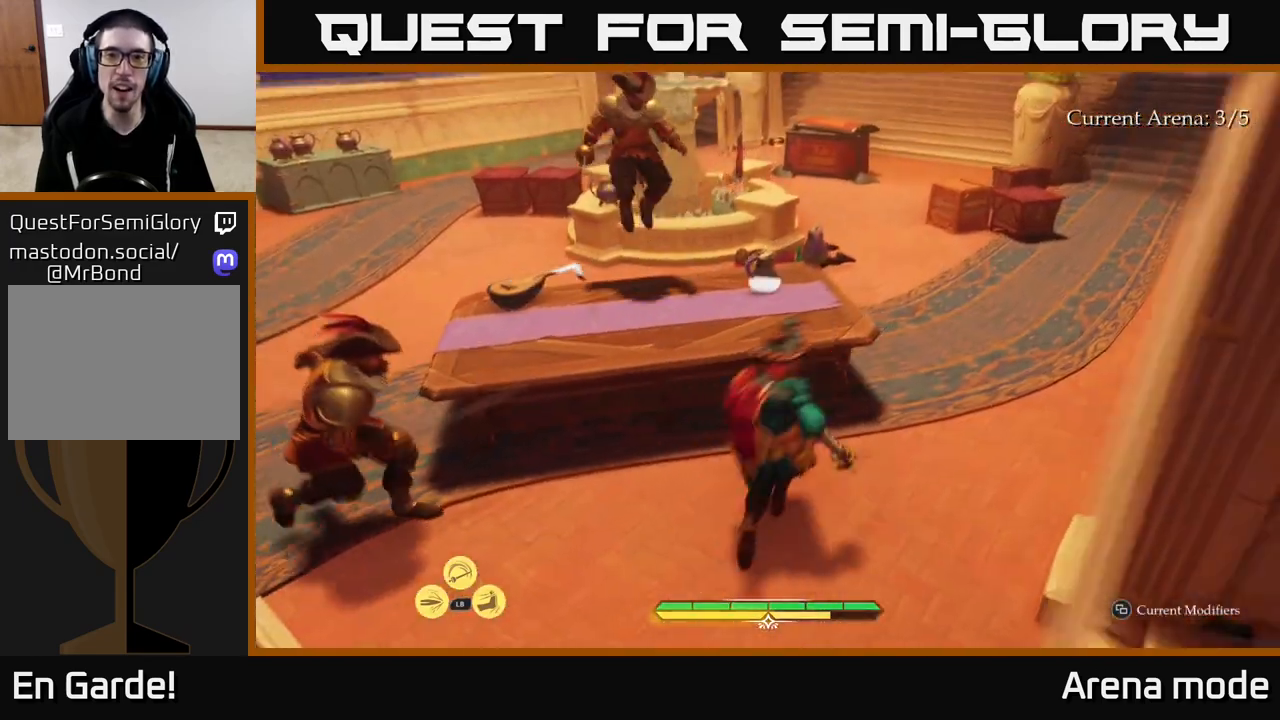
{"buttons": ["B"], "left_stick": "right", "right_stick": "center", "events": [[50, "X", "up"], [217, "L2", "up"], [383, "left_stick", "right"], [400, "B", "down"]]}
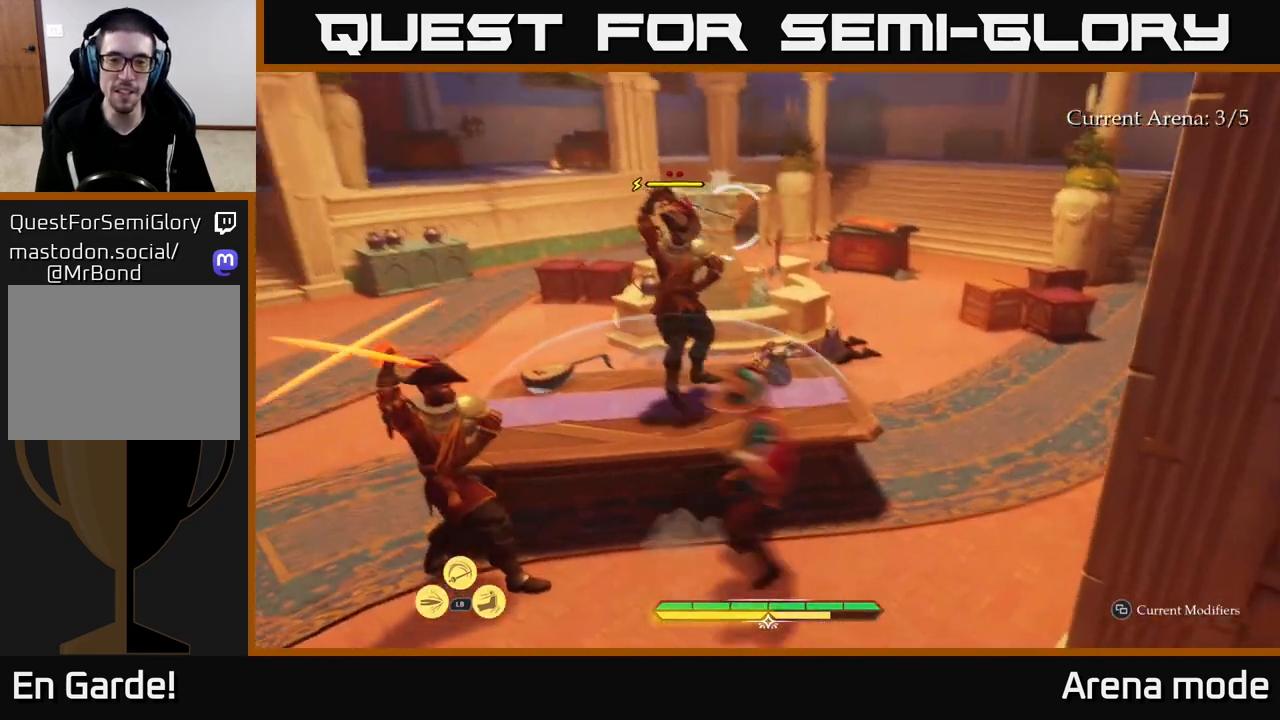
{"buttons": [], "left_stick": "up-right", "right_stick": "left", "events": [[50, "B", "up"], [133, "B", "down"], [150, "left_stick", "up-right"], [217, "B", "up"], [300, "left_stick", "up"], [433, "left_stick", "up-right"], [483, "right_stick", "left"]]}
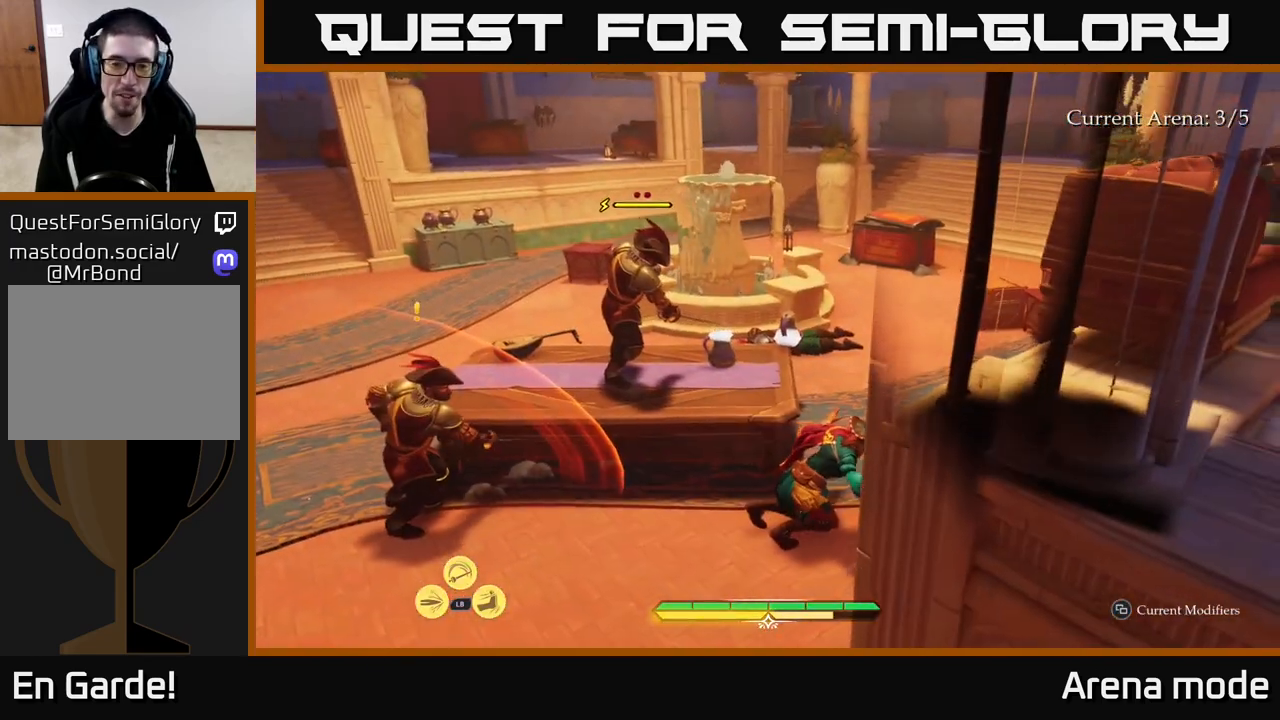
{"buttons": [], "left_stick": "up-right", "right_stick": "left", "events": [[117, "right_stick", "center"], [350, "left_stick", "up"], [367, "right_stick", "left"], [500, "left_stick", "up-right"]]}
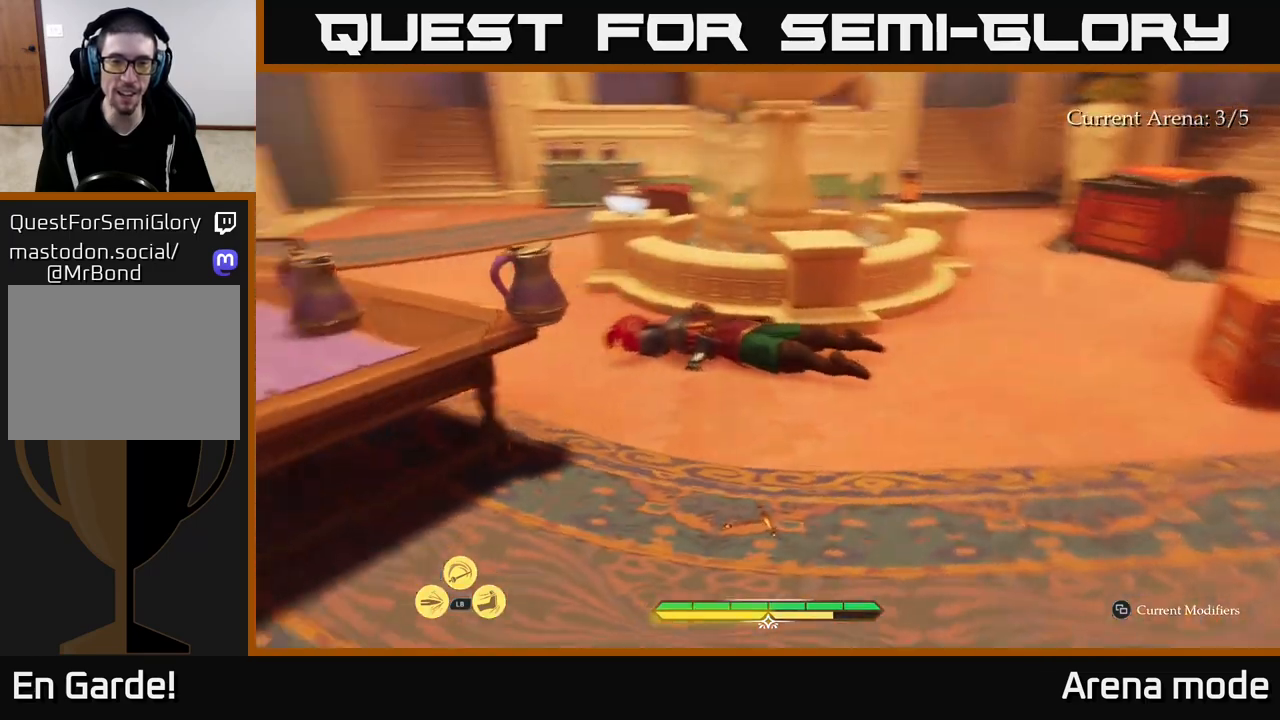
{"buttons": [], "left_stick": "up", "right_stick": "center", "events": [[17, "right_stick", "center"], [150, "left_stick", "up"], [167, "right_stick", "left"], [500, "right_stick", "center"]]}
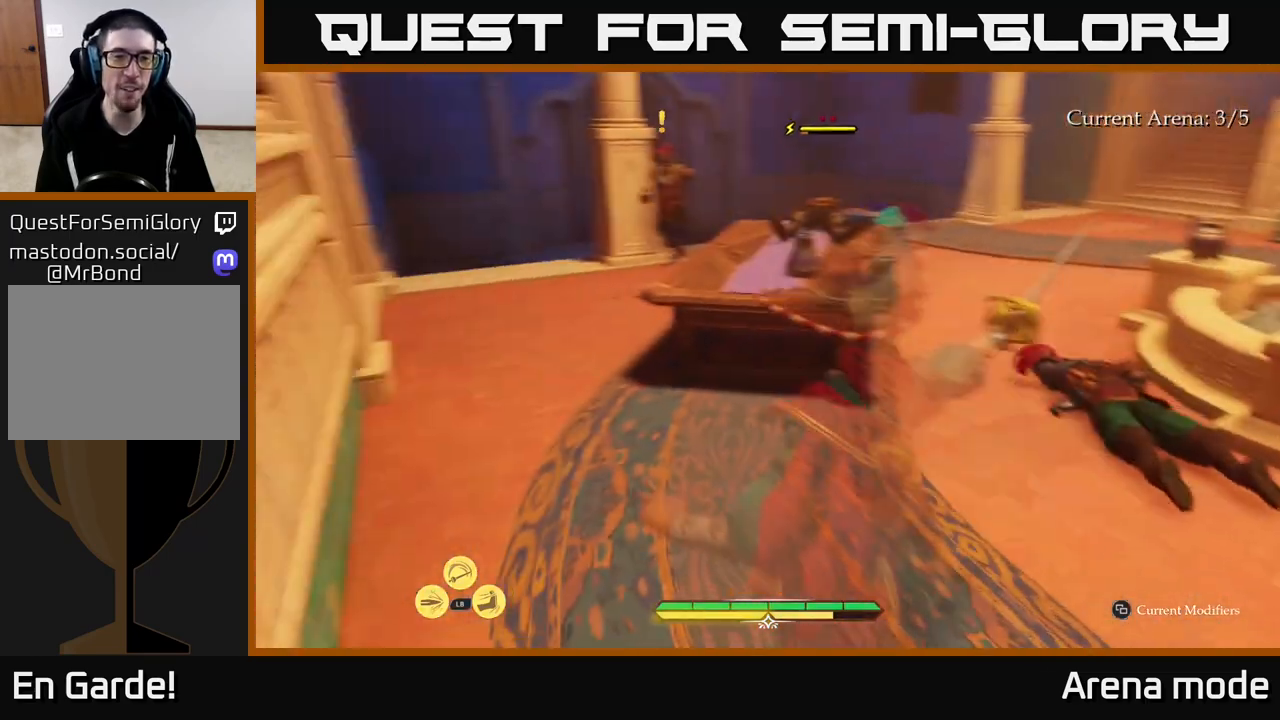
{"buttons": [], "left_stick": "up", "right_stick": "center", "events": [[200, "right_stick", "left"], [317, "right_stick", "center"], [367, "R1", "down"], [467, "R1", "up"]]}
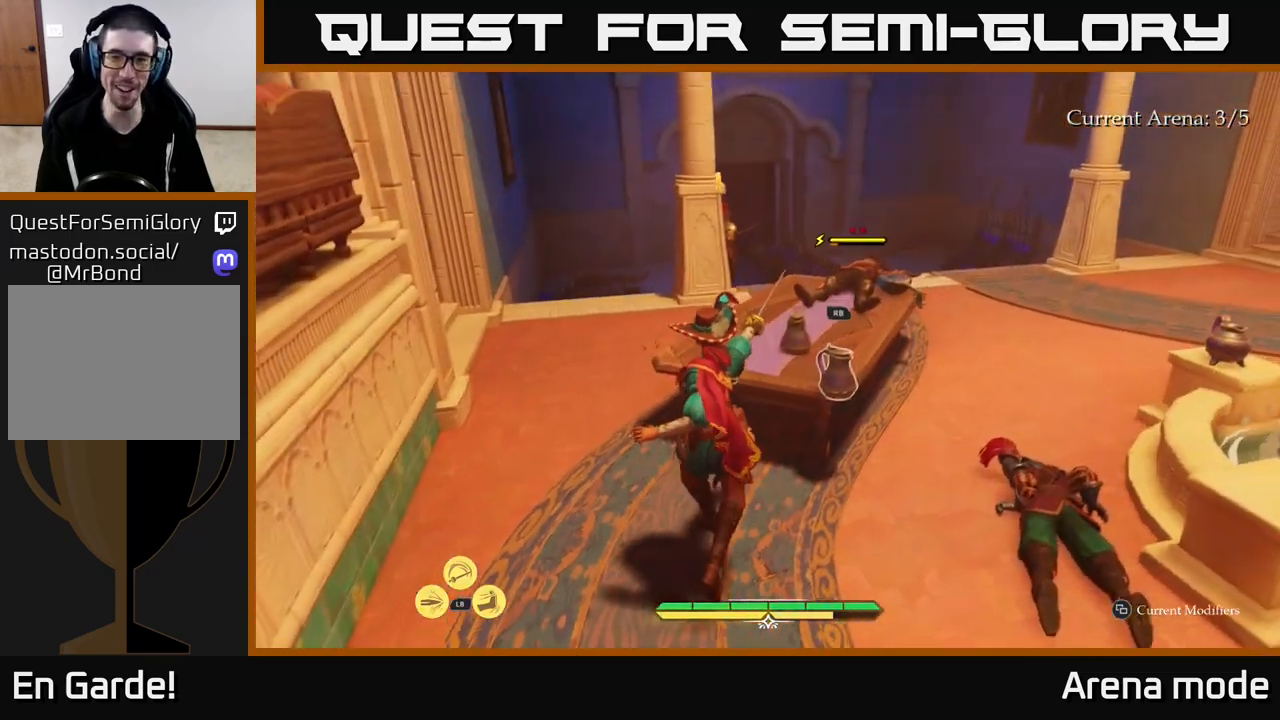
{"buttons": ["R1"], "left_stick": "up-right", "right_stick": "center", "events": [[33, "left_stick", "up-right"], [233, "R1", "down"], [350, "R1", "up"], [350, "left_stick", "up"], [467, "left_stick", "up-right"], [483, "R1", "down"]]}
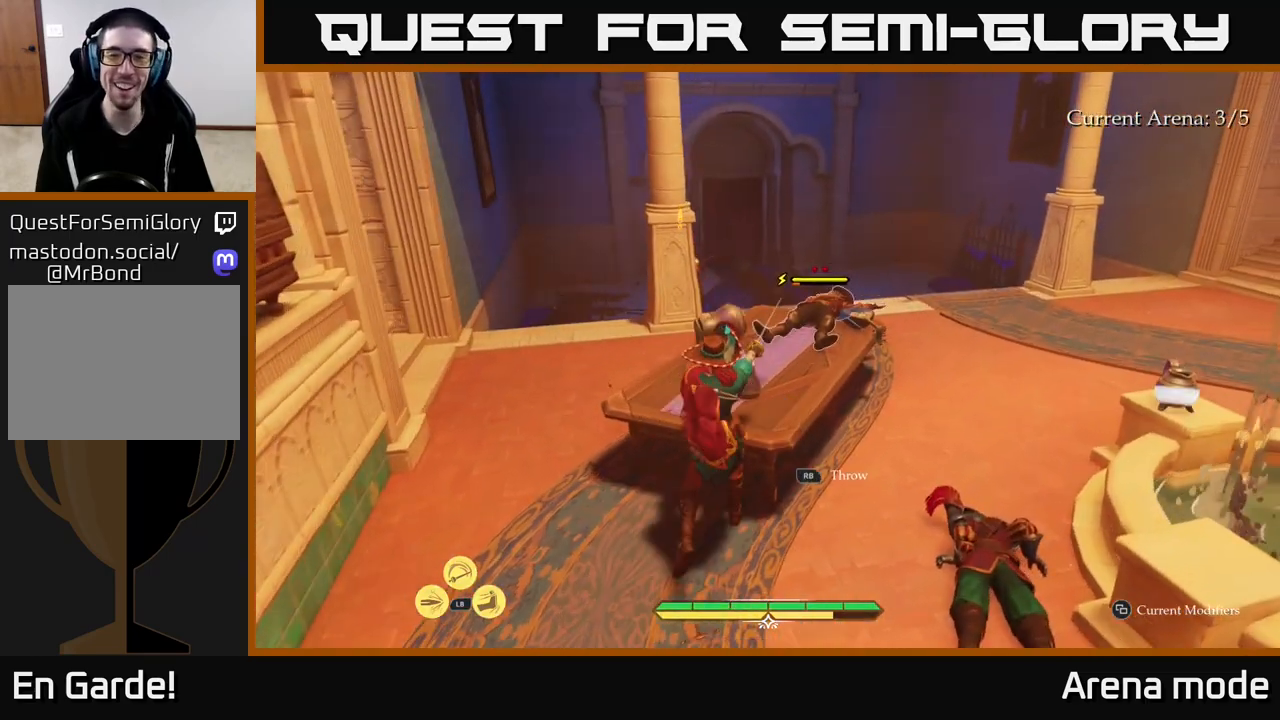
{"buttons": [], "left_stick": "up", "right_stick": "center", "events": [[67, "right_stick", "up-right"], [83, "R1", "up"], [83, "left_stick", "center"], [150, "right_stick", "center"], [233, "left_stick", "up"]]}
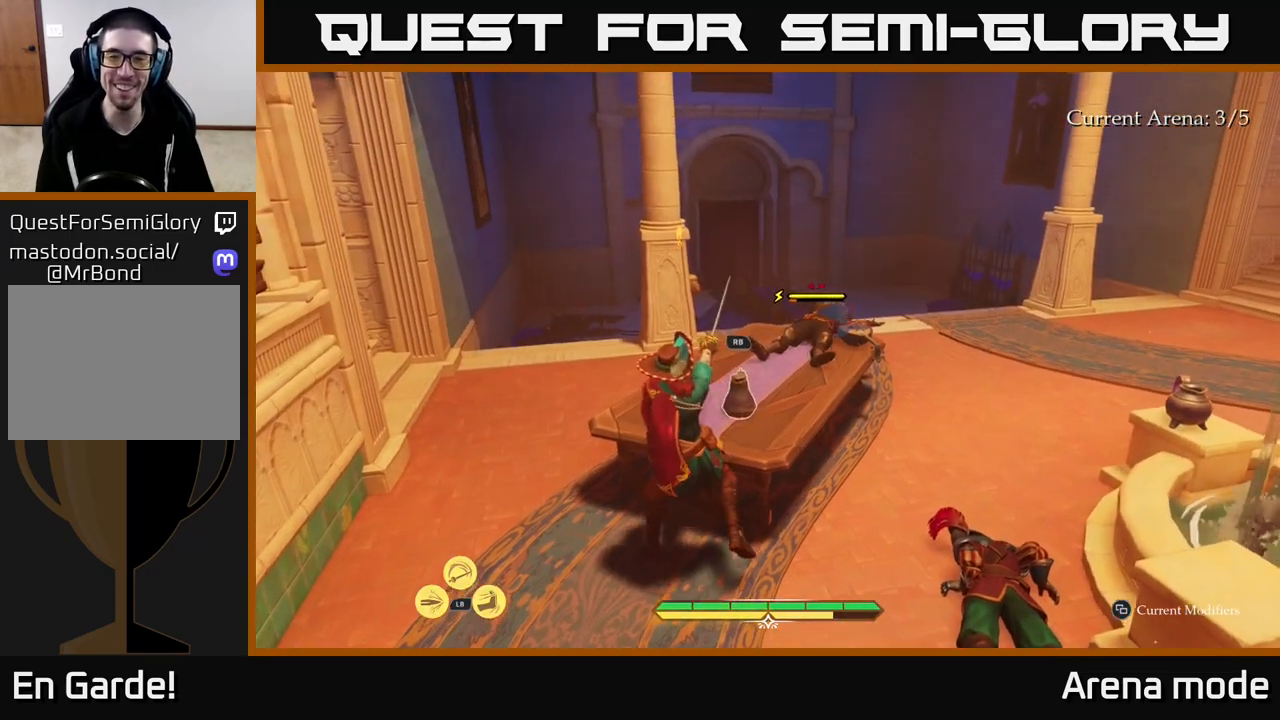
{"buttons": [], "left_stick": "up-right", "right_stick": "center", "events": [[67, "A", "down"], [183, "A", "up"], [217, "left_stick", "up-right"]]}
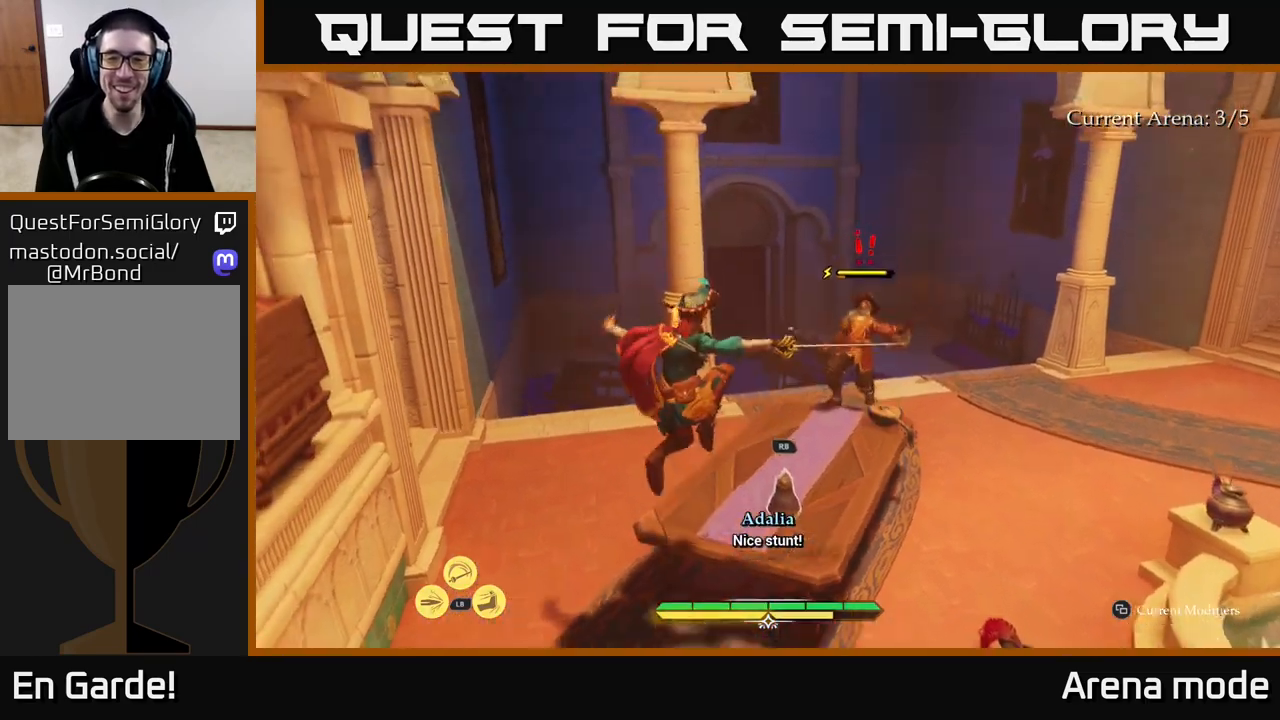
{"buttons": [], "left_stick": "up-right", "right_stick": "center", "events": [[383, "R2", "down"], [467, "R2", "up"]]}
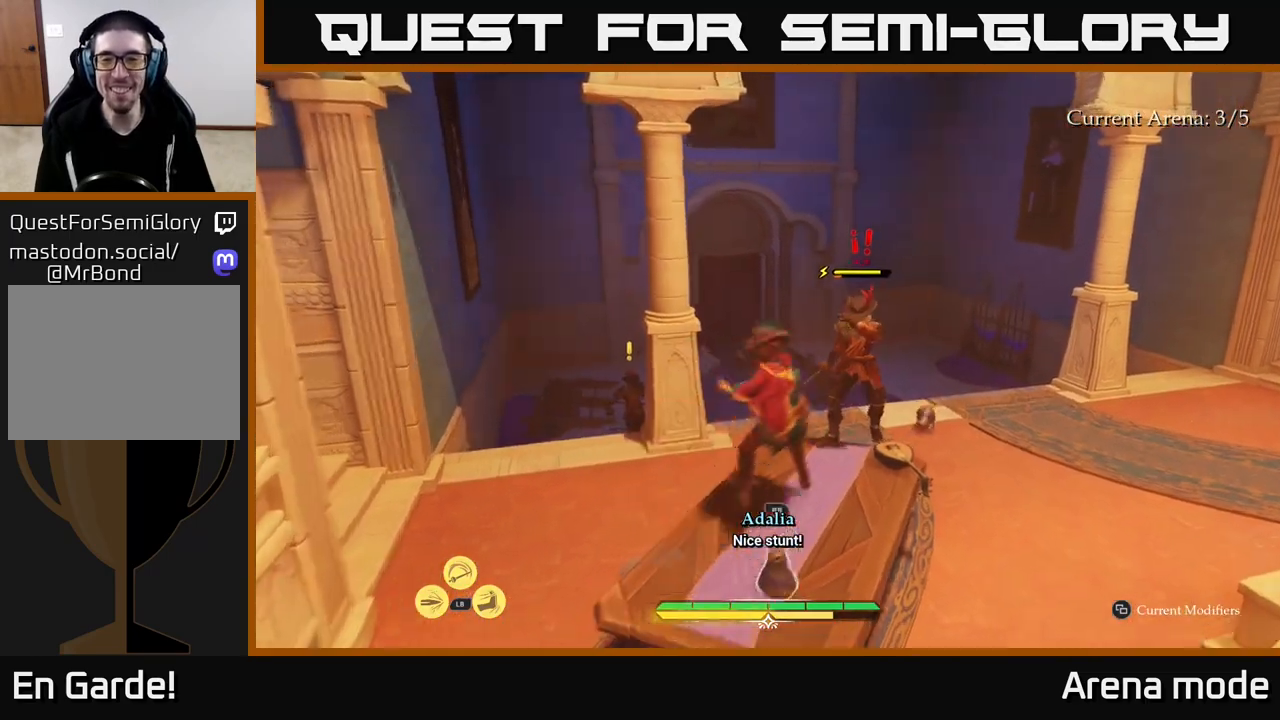
{"buttons": [], "left_stick": "up", "right_stick": "center", "events": [[117, "left_stick", "up"], [250, "left_stick", "center"], [433, "left_stick", "up"]]}
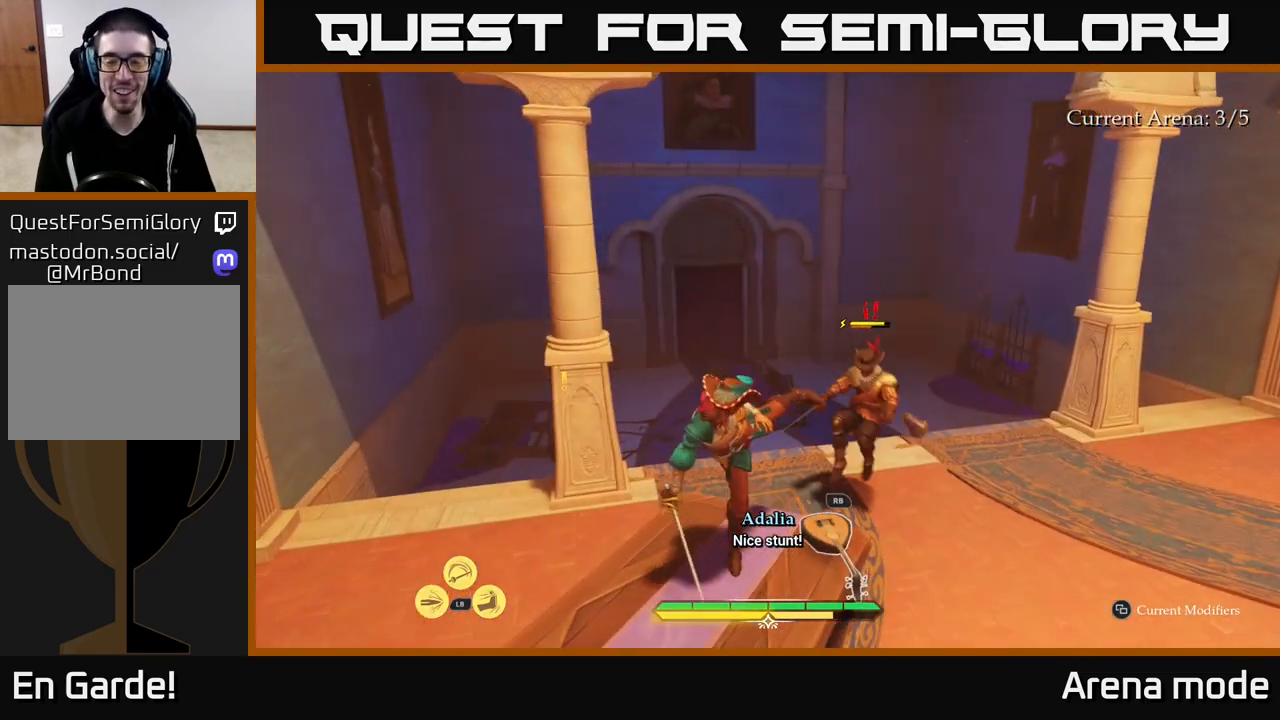
{"buttons": ["L2"], "left_stick": "up-right", "right_stick": "center", "events": [[100, "left_stick", "up-right"], [250, "L2", "down"]]}
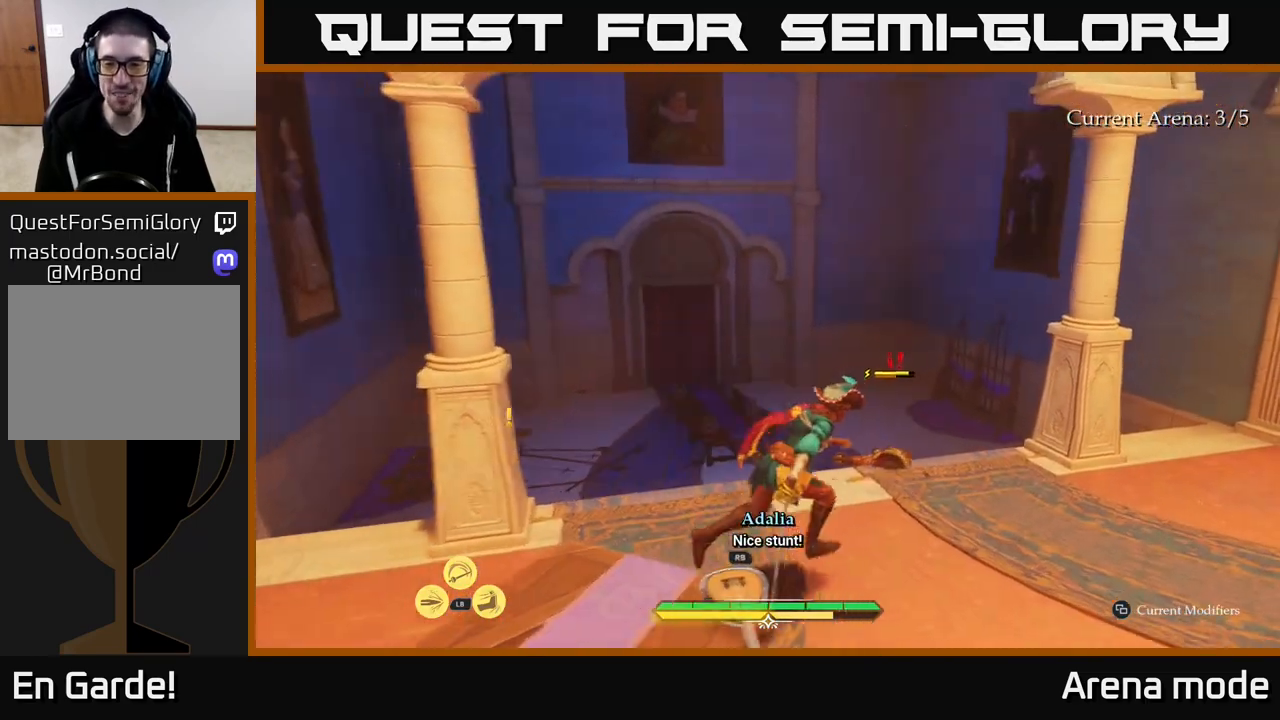
{"buttons": ["L2"], "left_stick": "up-left", "right_stick": "center", "events": [[83, "right_stick", "down"], [300, "left_stick", "up"], [367, "right_stick", "center"], [467, "left_stick", "up-left"]]}
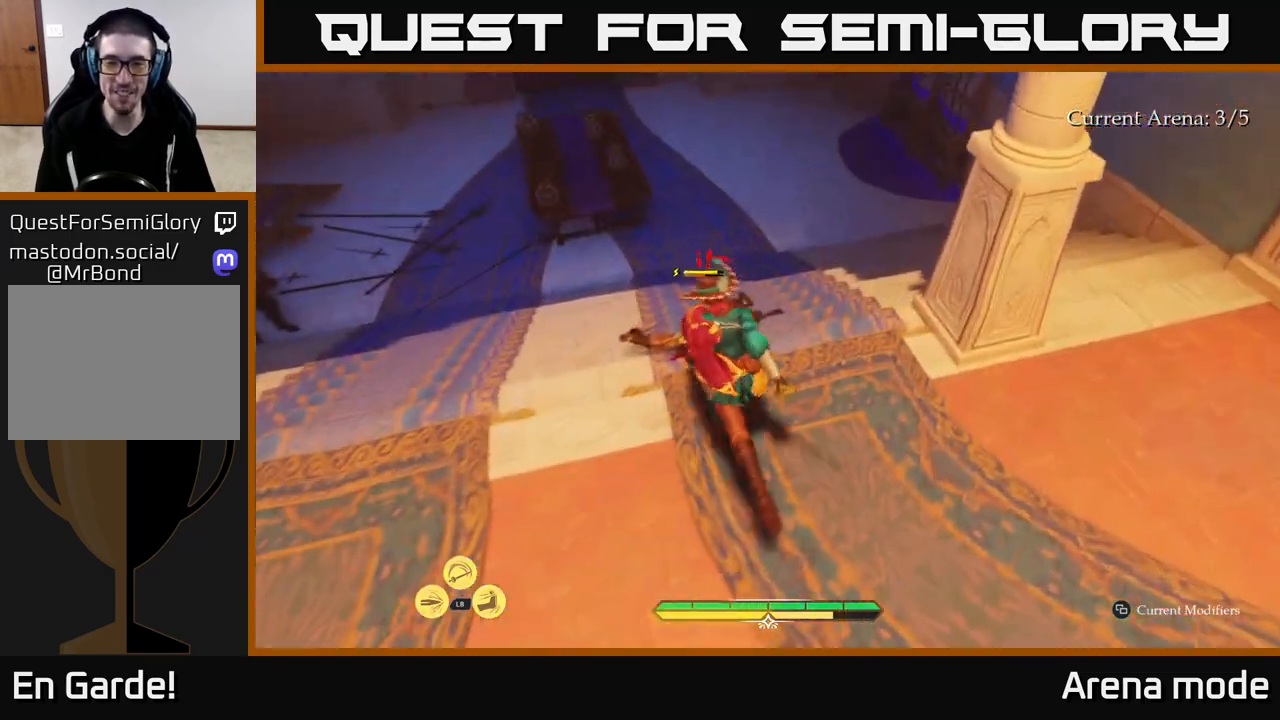
{"buttons": [], "left_stick": "center", "right_stick": "center", "events": [[17, "L2", "up"], [50, "R2", "down"], [100, "left_stick", "center"], [117, "R2", "up"]]}
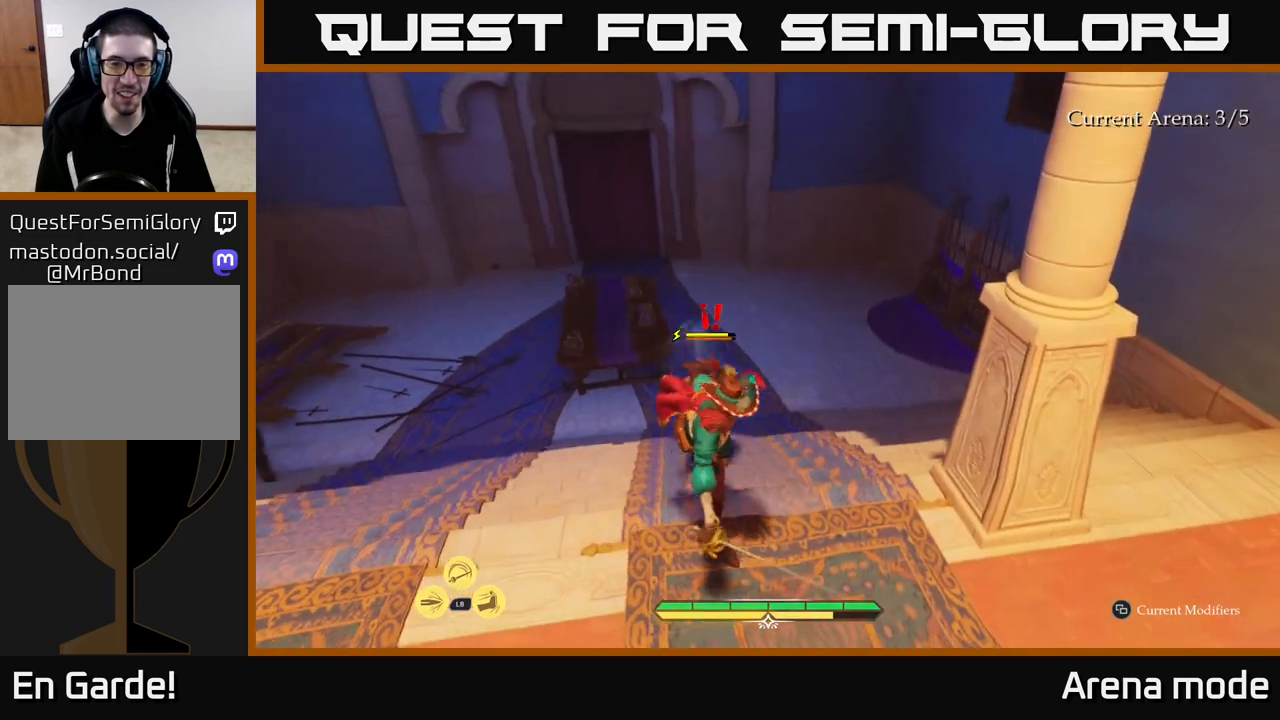
{"buttons": ["L2"], "left_stick": "up-right", "right_stick": "center", "events": [[167, "left_stick", "up"], [350, "L2", "down"], [367, "left_stick", "up-right"]]}
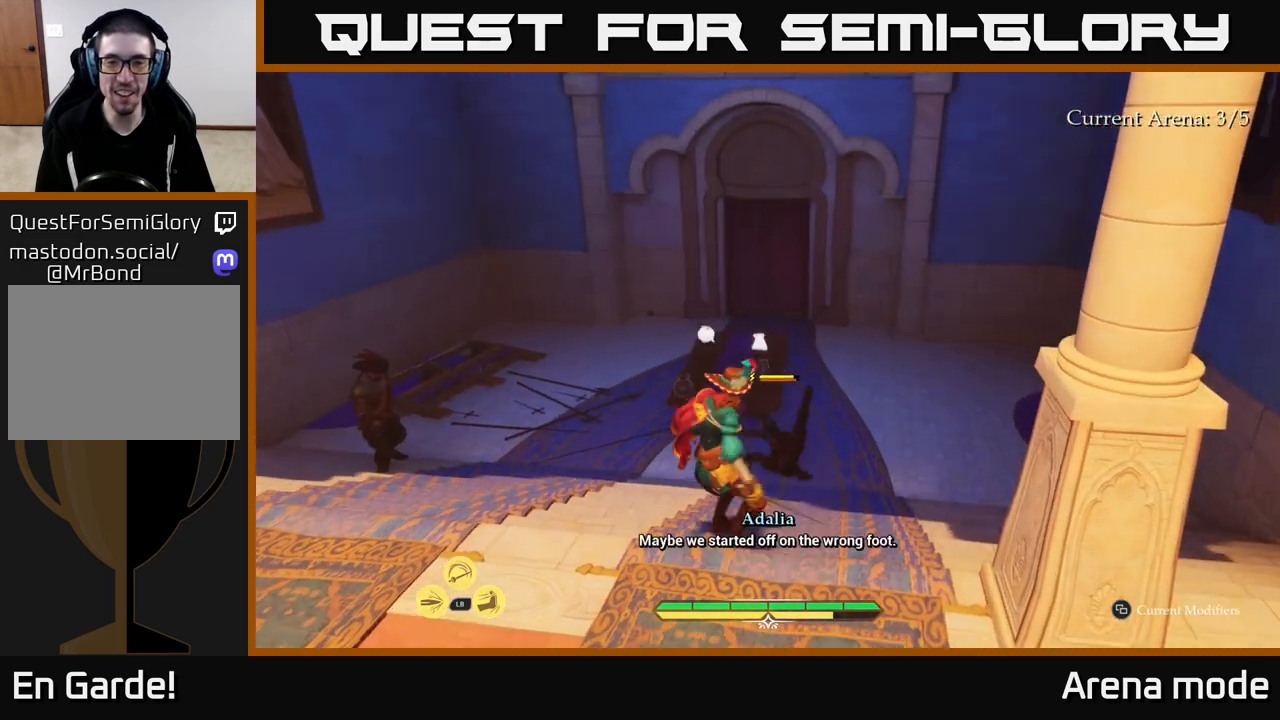
{"buttons": ["L2"], "left_stick": "up-right", "right_stick": "center", "events": [[117, "left_stick", "up"], [350, "X", "down"], [417, "left_stick", "up-right"], [433, "X", "up"]]}
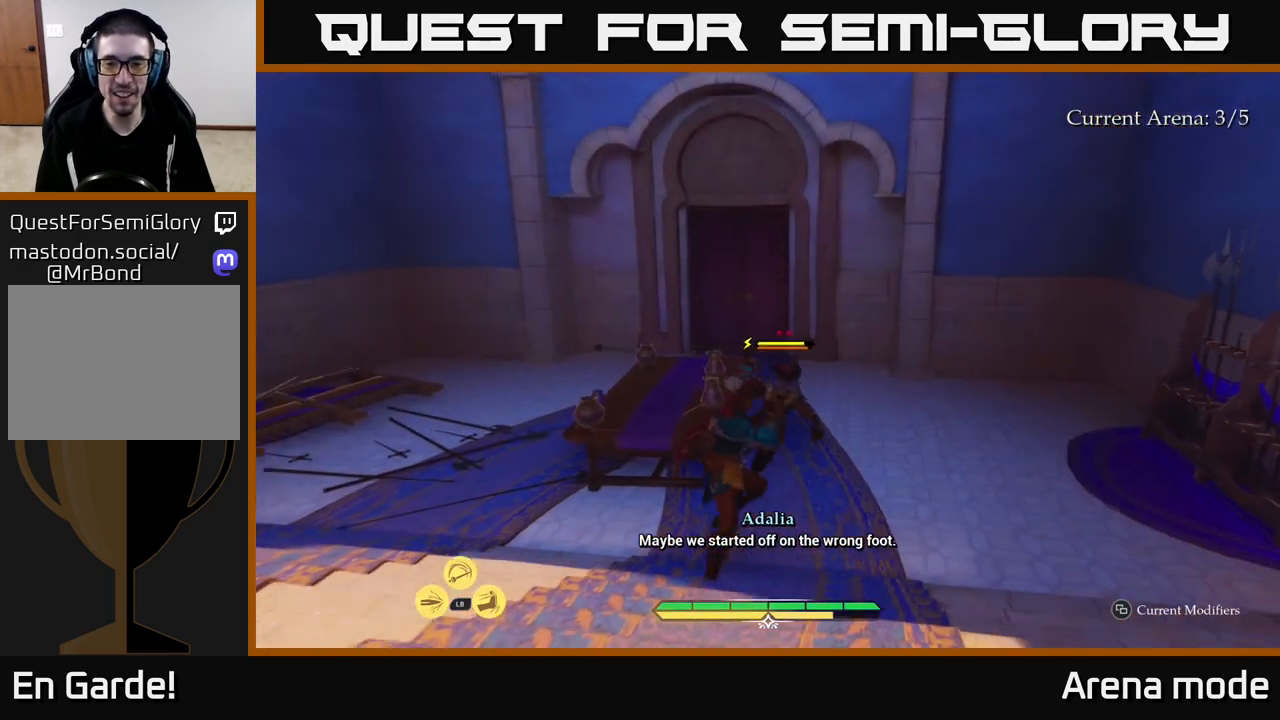
{"buttons": [], "left_stick": "up", "right_stick": "center", "events": [[133, "X", "down"], [200, "L2", "up"], [233, "X", "up"], [350, "X", "down"], [400, "left_stick", "up"], [433, "X", "up"]]}
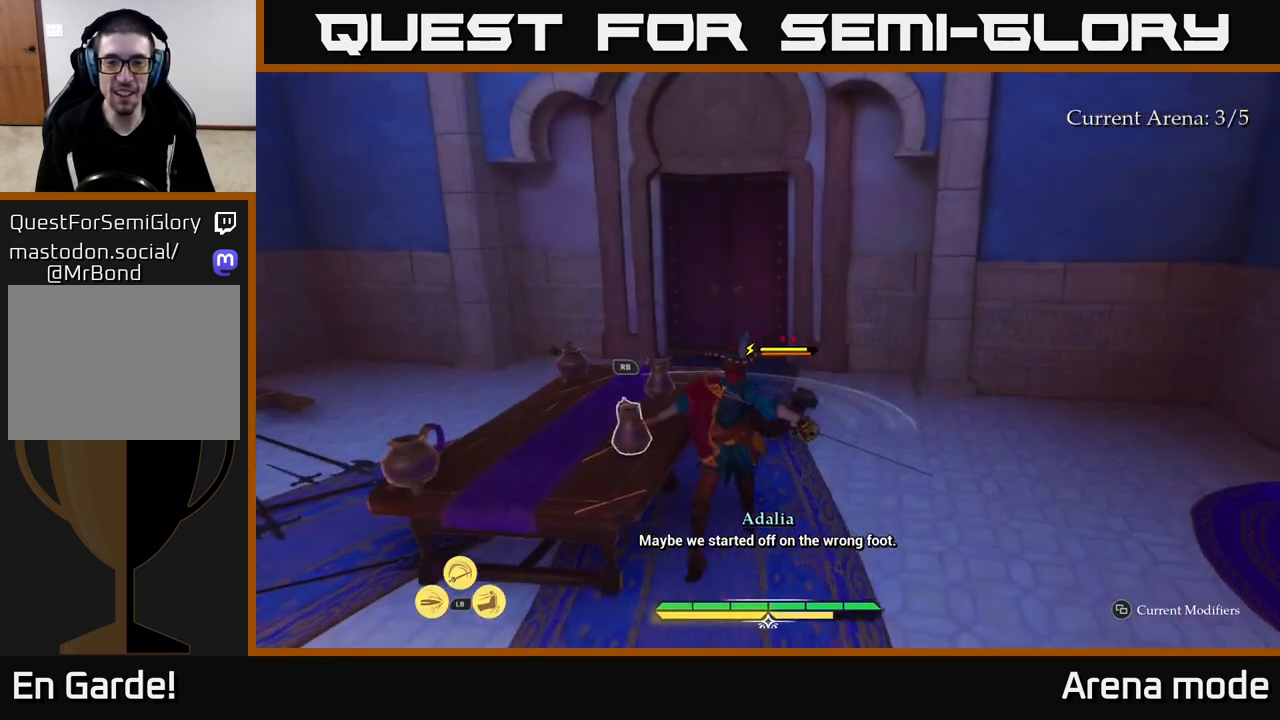
{"buttons": ["X"], "left_stick": "up", "right_stick": "center", "events": [[33, "X", "down"], [167, "X", "up"], [233, "X", "down"], [350, "X", "up"], [450, "X", "down"]]}
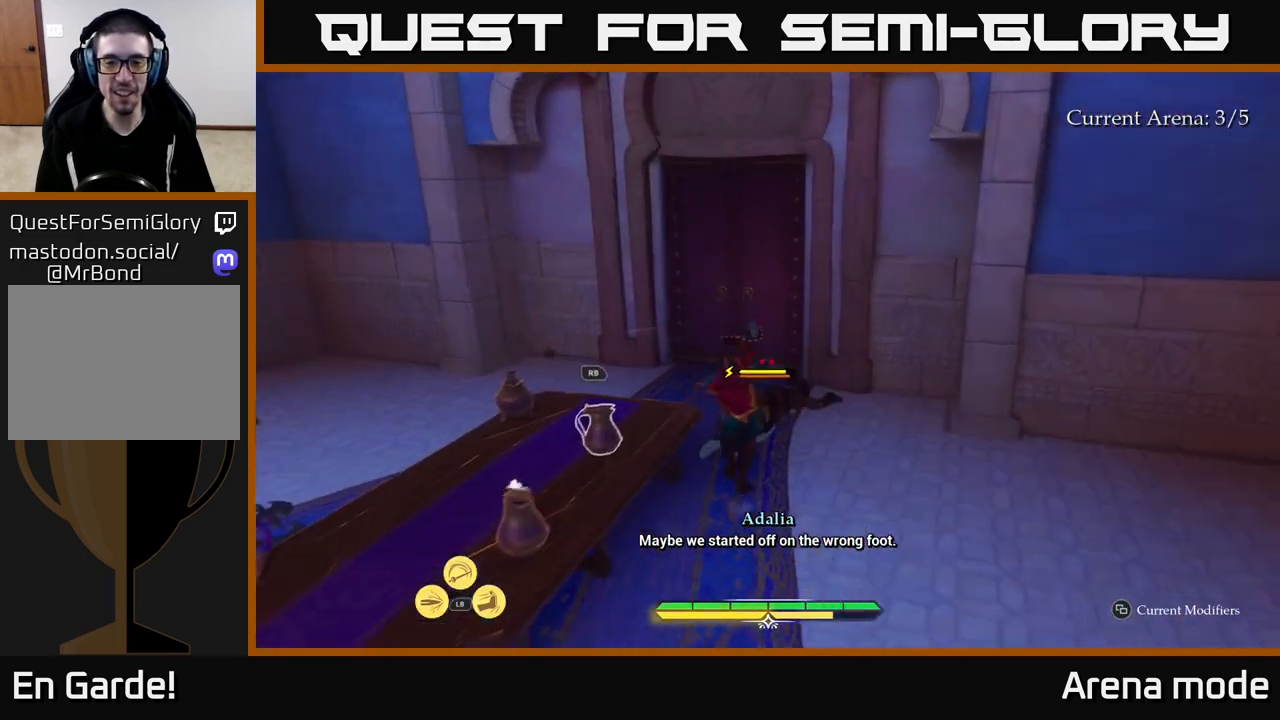
{"buttons": [], "left_stick": "center", "right_stick": "center", "events": [[33, "left_stick", "center"], [50, "X", "up"], [133, "X", "down"], [250, "X", "up"], [333, "X", "down"], [450, "X", "up"]]}
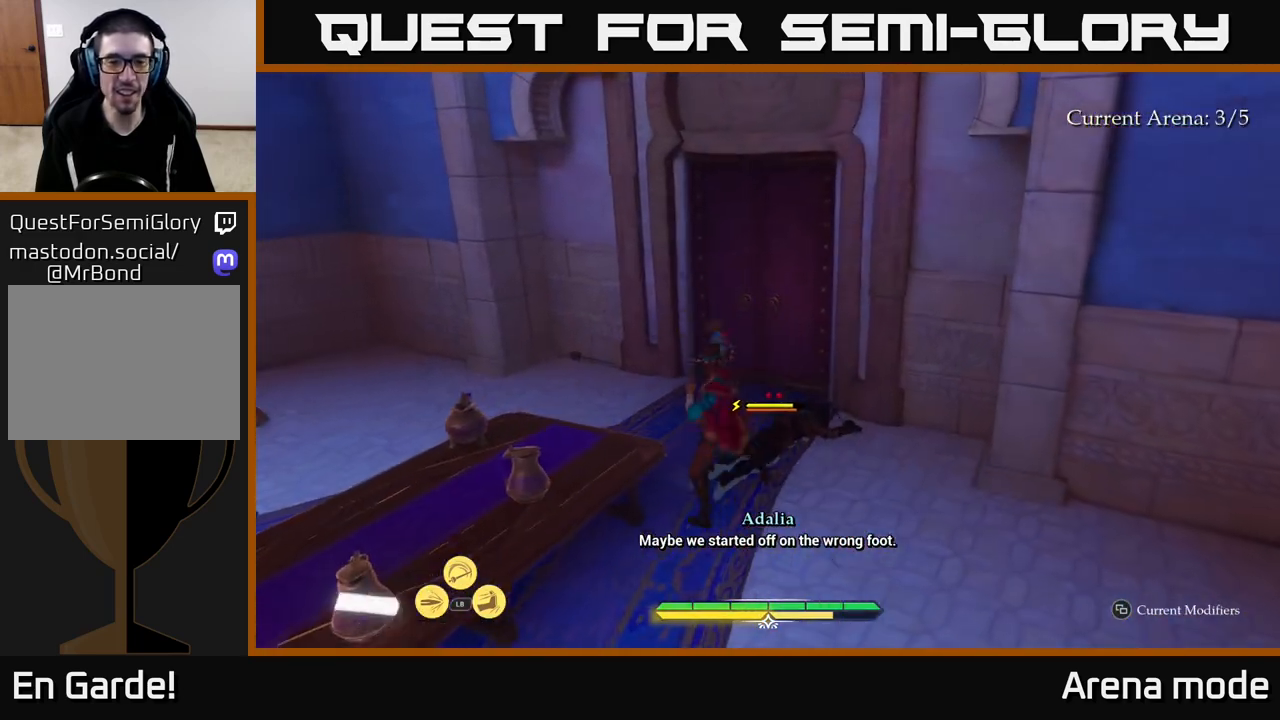
{"buttons": [], "left_stick": "center", "right_stick": "center", "events": [[67, "X", "down"], [183, "X", "up"], [283, "X", "down"], [367, "X", "up"]]}
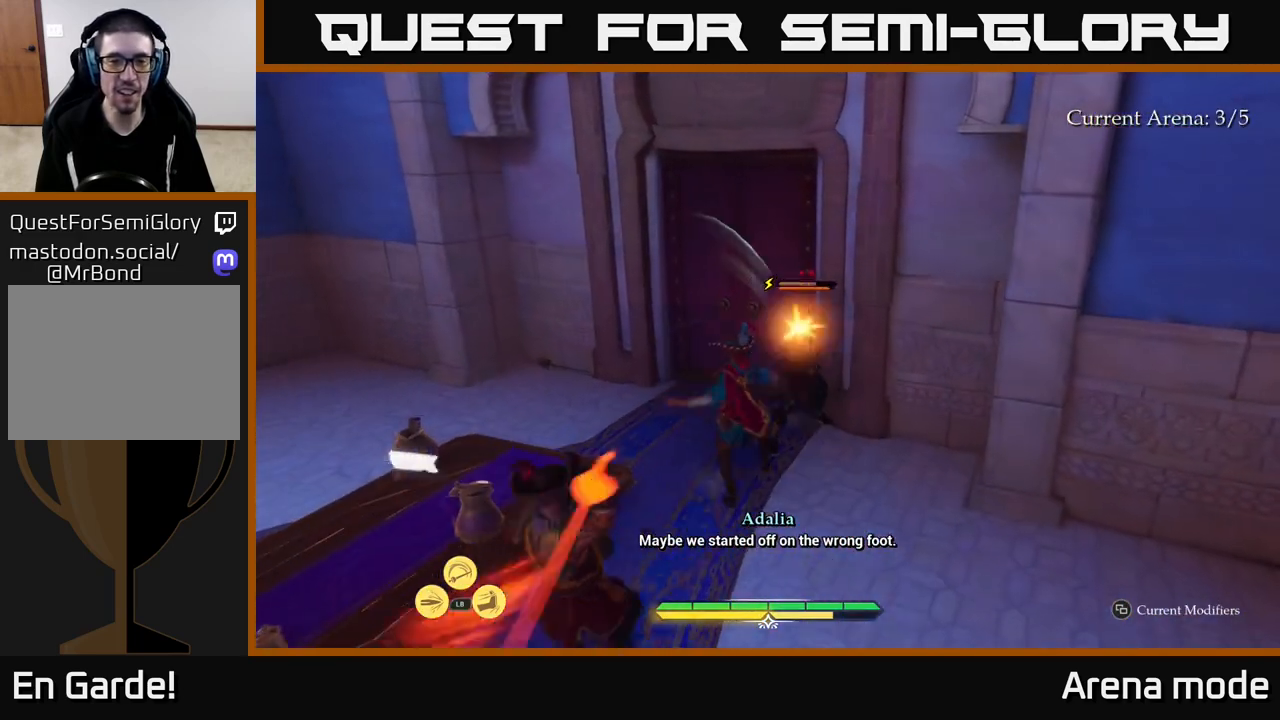
{"buttons": [], "left_stick": "center", "right_stick": "center", "events": [[50, "left_stick", "left"], [117, "B", "down"], [233, "B", "up"], [483, "left_stick", "center"]]}
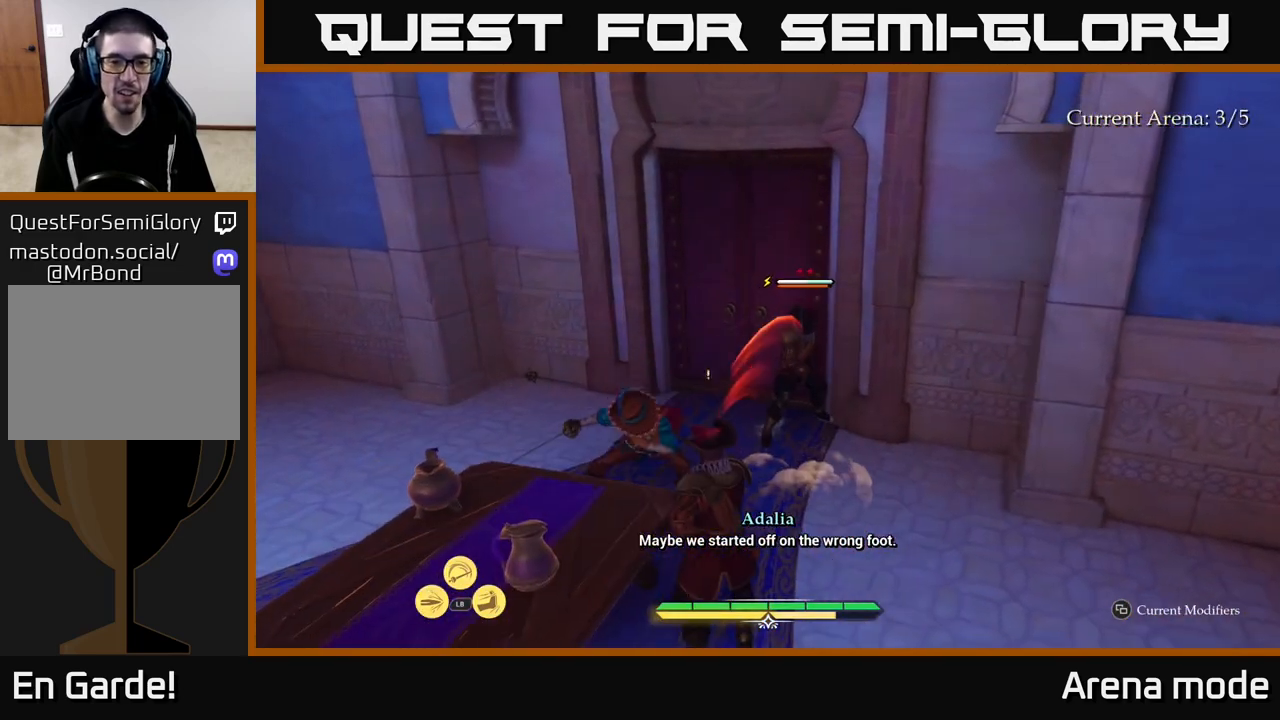
{"buttons": ["R2"], "left_stick": "right", "right_stick": "center", "events": [[83, "right_stick", "right"], [250, "left_stick", "right"], [333, "right_stick", "center"], [450, "R2", "down"]]}
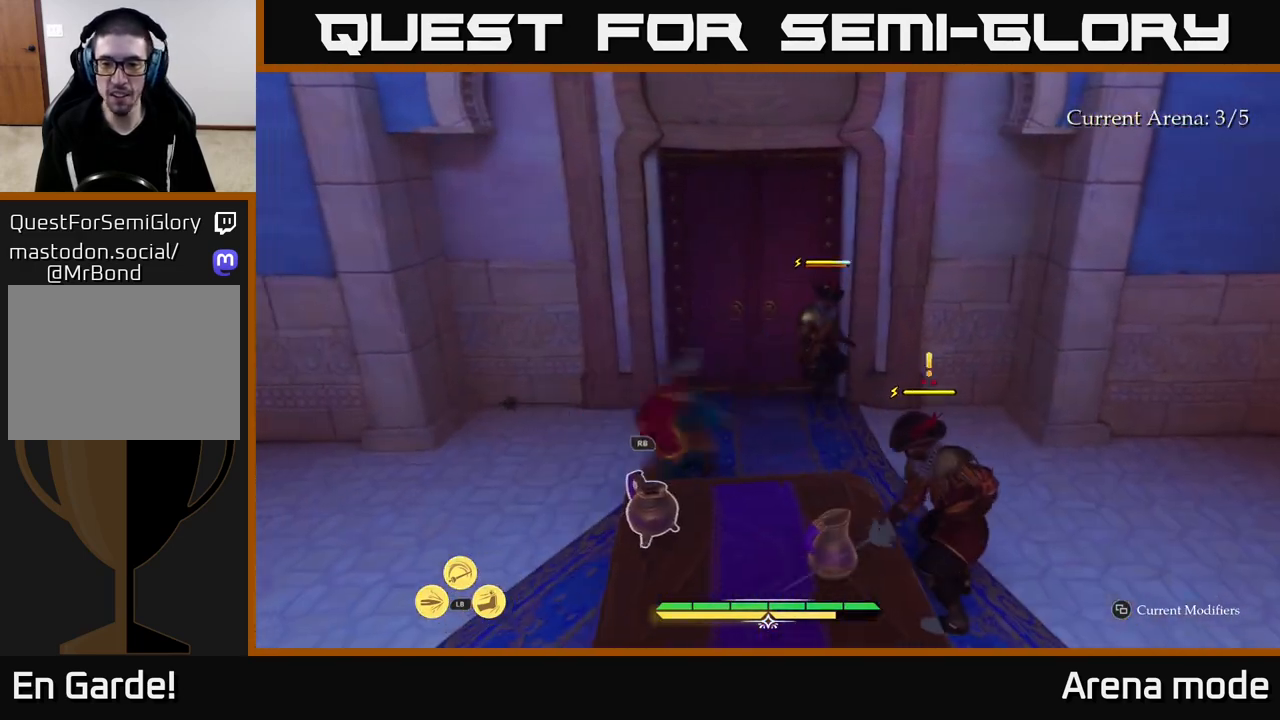
{"buttons": [], "left_stick": "right", "right_stick": "up-right", "events": [[50, "R2", "up"], [117, "R2", "down"], [200, "R2", "up"], [333, "right_stick", "up-right"]]}